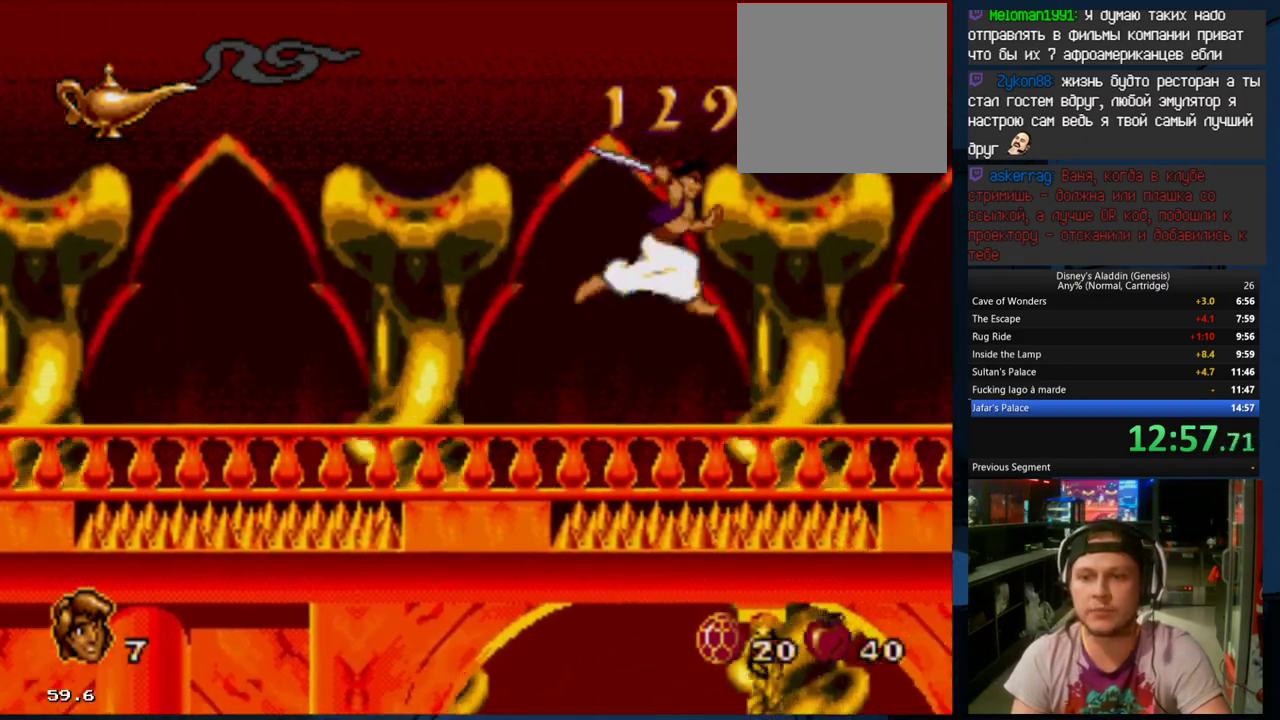
Gameplay with a controller (Xbox layout); each line is a JSON object with the inputs held at the frame after it. "events" lists button and stick changes between this image and that frame as [ms after this image, input, new state], when the widget could be followed in between. Not read: left_stick right_stick.
{"buttons": ["DPAD_RIGHT"], "events": [[33, "A", "up"], [33, "B", "up"], [100, "A", "down"], [233, "A", "up"], [300, "A", "down"], [400, "A", "up"]]}
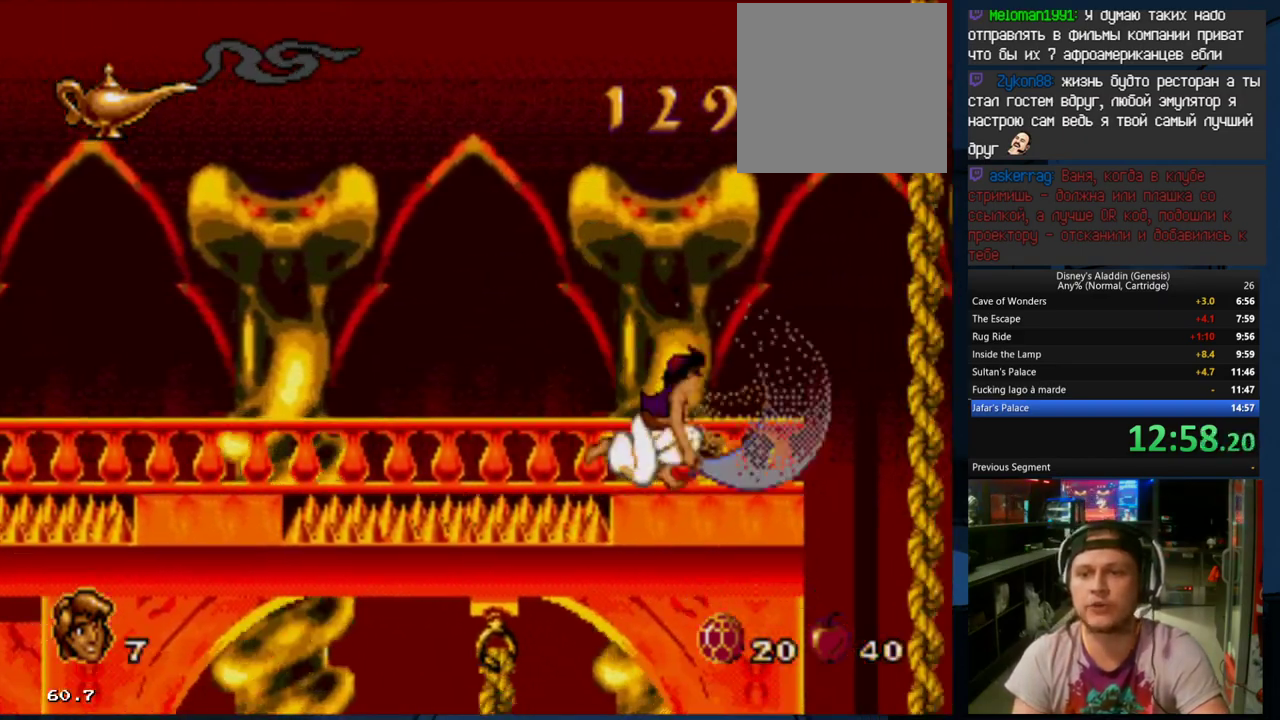
{"buttons": ["DPAD_LEFT"], "events": [[400, "DPAD_LEFT", "down"], [400, "DPAD_RIGHT", "up"]]}
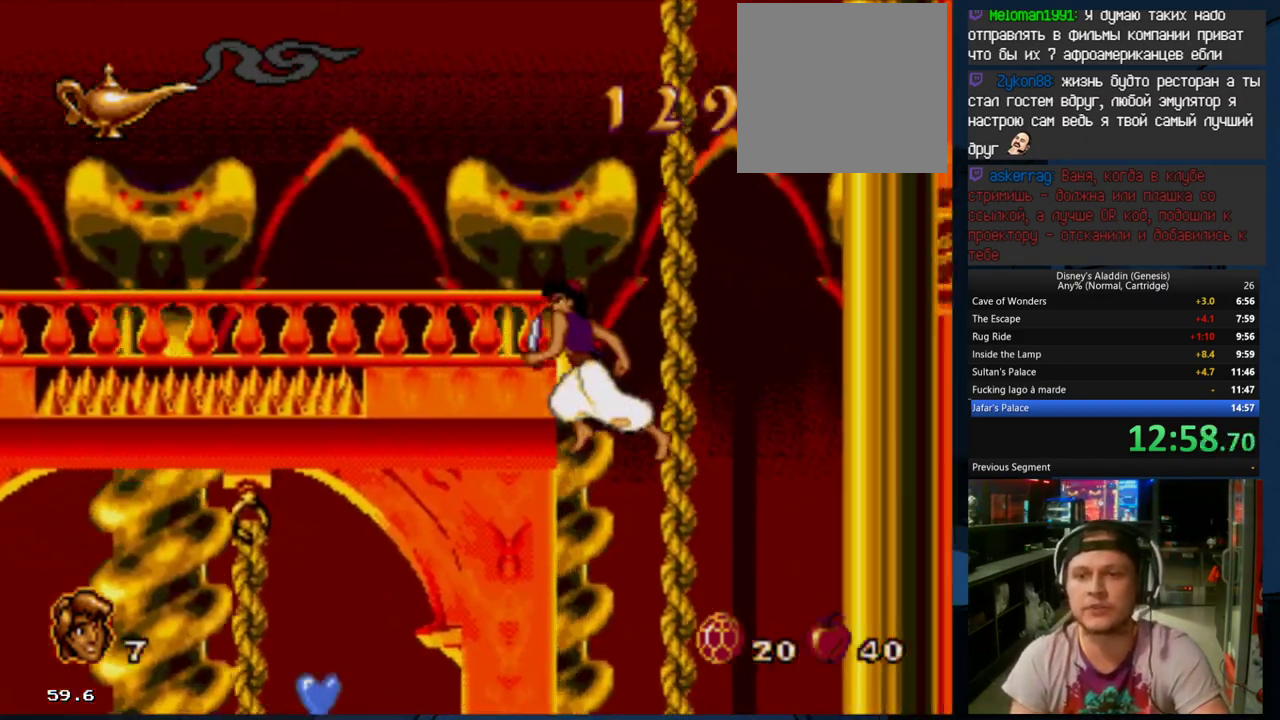
{"buttons": ["DPAD_LEFT"], "events": [[167, "A", "down"], [233, "A", "up"], [333, "A", "down"], [433, "A", "up"]]}
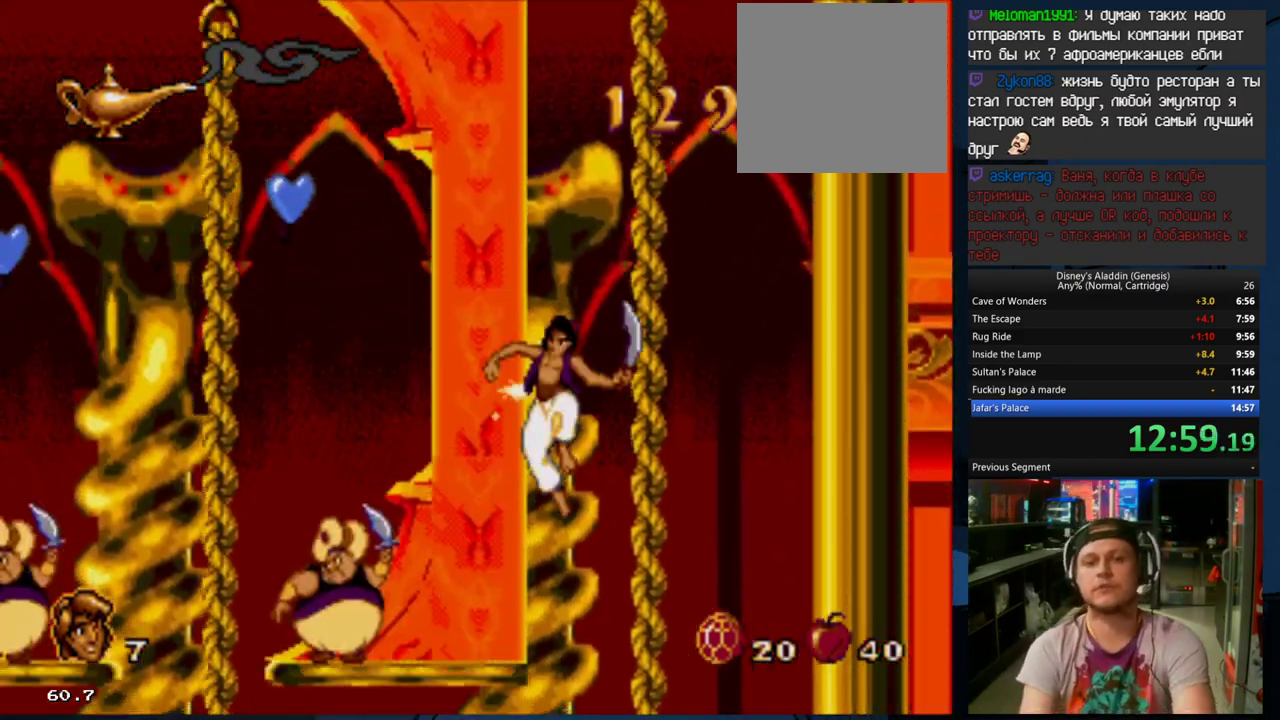
{"buttons": ["A", "DPAD_LEFT"], "events": [[33, "A", "down"], [100, "A", "up"], [200, "A", "down"], [233, "A", "up"], [333, "A", "down"], [433, "A", "up"], [500, "A", "down"]]}
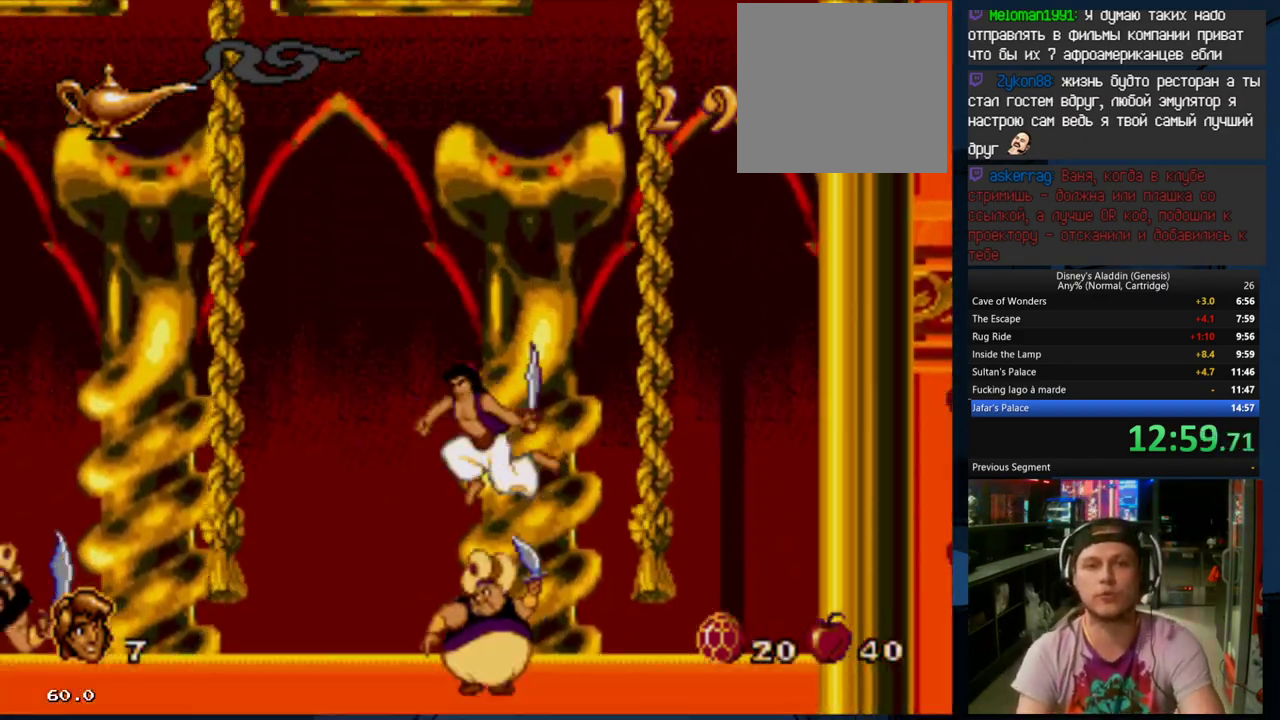
{"buttons": ["DPAD_LEFT"], "events": [[100, "A", "up"], [167, "A", "down"], [233, "A", "up"], [300, "A", "down"], [433, "A", "up"]]}
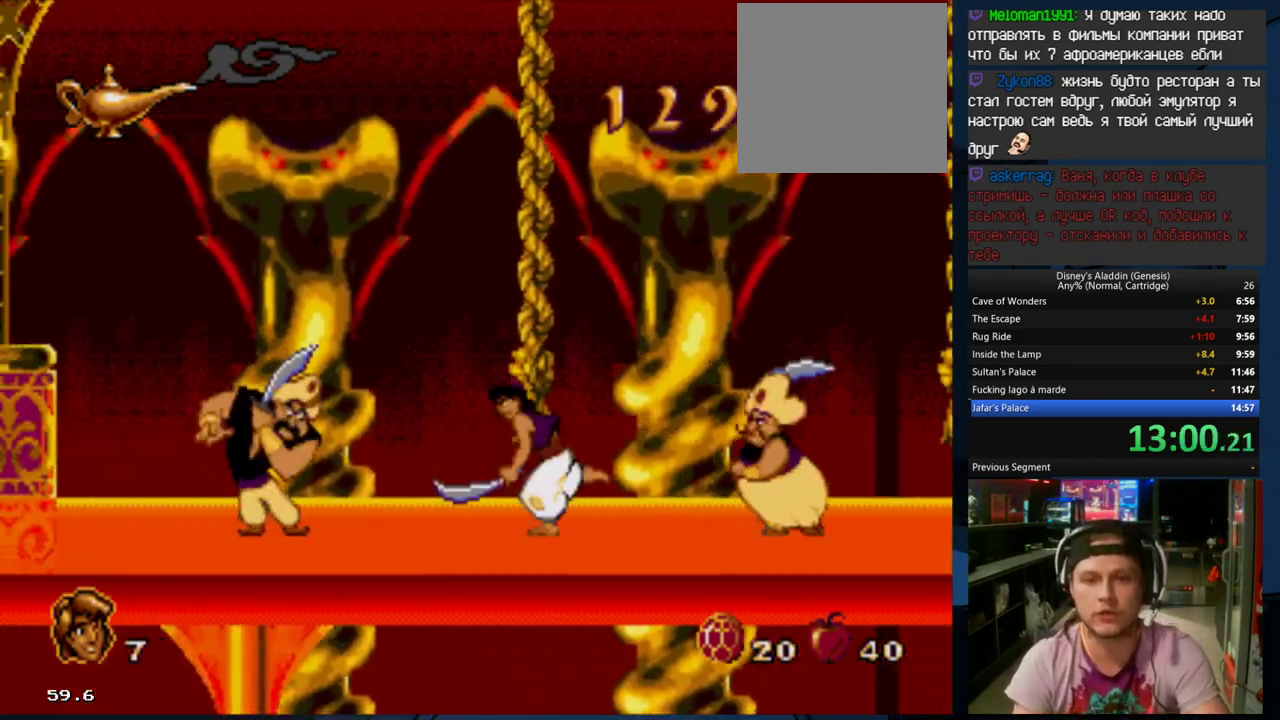
{"buttons": ["A", "DPAD_LEFT"], "events": [[67, "A", "down"], [200, "A", "up"], [233, "A", "down"], [333, "A", "up"], [367, "A", "down"]]}
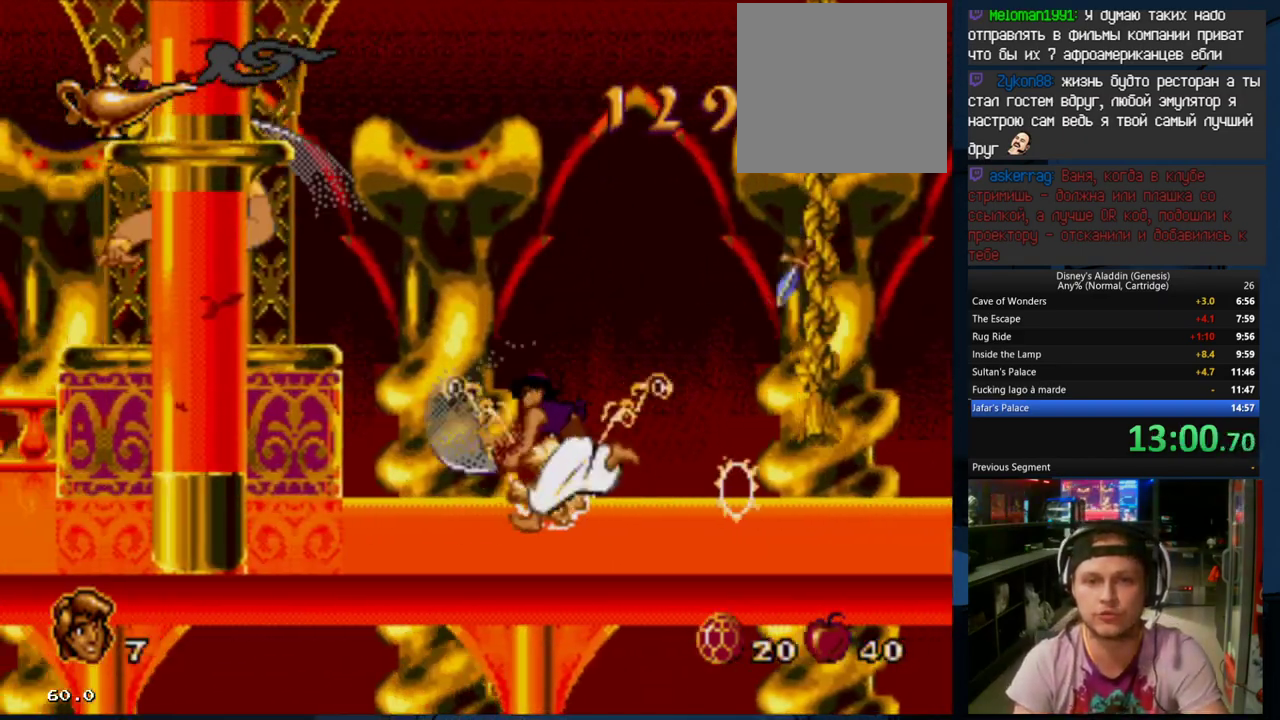
{"buttons": ["A", "DPAD_LEFT"], "events": [[33, "A", "up"], [67, "A", "down"], [200, "A", "up"], [267, "A", "down"], [367, "A", "up"], [400, "A", "down"]]}
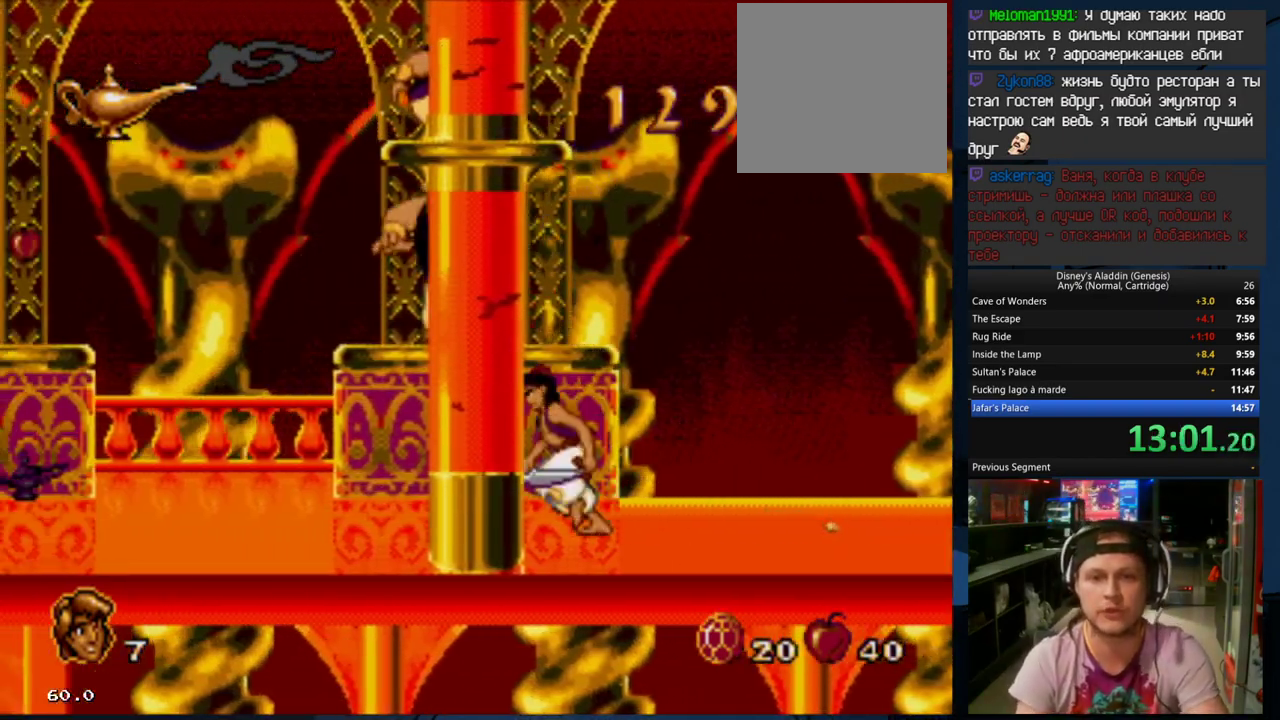
{"buttons": ["A", "DPAD_LEFT"], "events": [[33, "A", "up"], [100, "A", "down"], [200, "A", "up"], [233, "A", "down"], [333, "A", "up"], [400, "A", "down"]]}
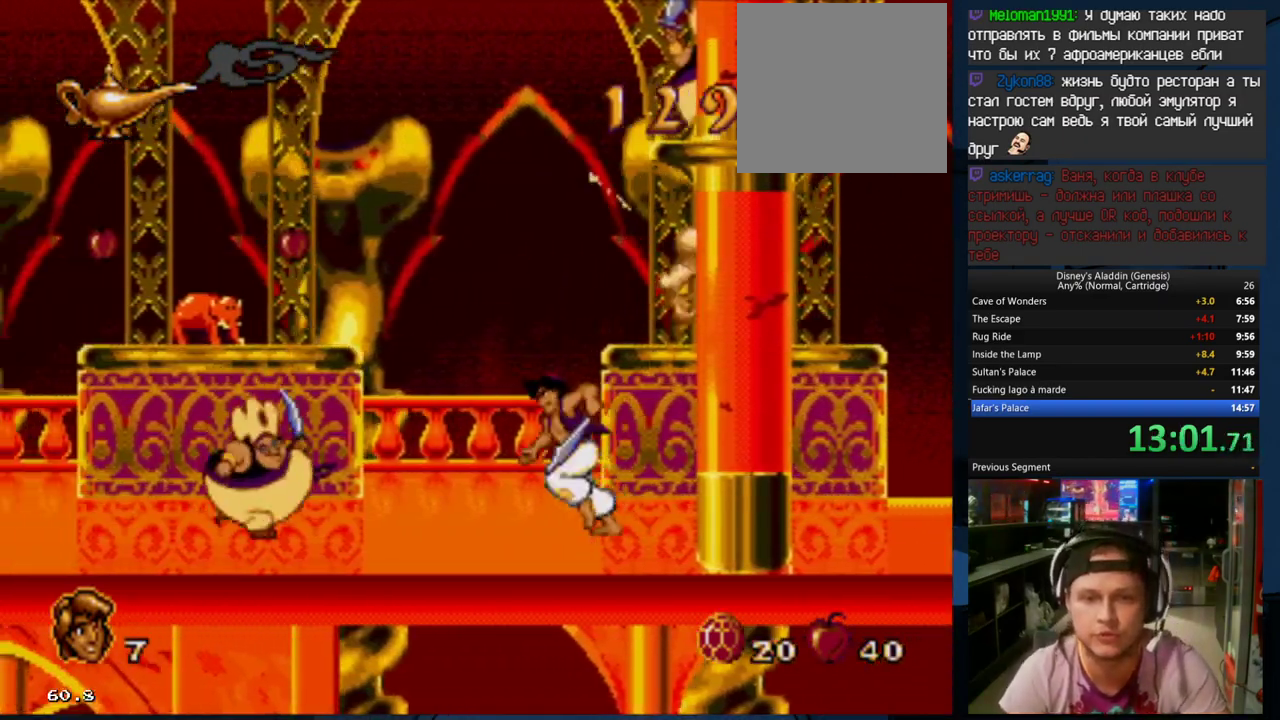
{"buttons": ["A", "DPAD_LEFT"], "events": [[33, "A", "up"], [67, "A", "down"], [200, "A", "up"], [233, "A", "down"], [333, "A", "up"], [400, "A", "down"]]}
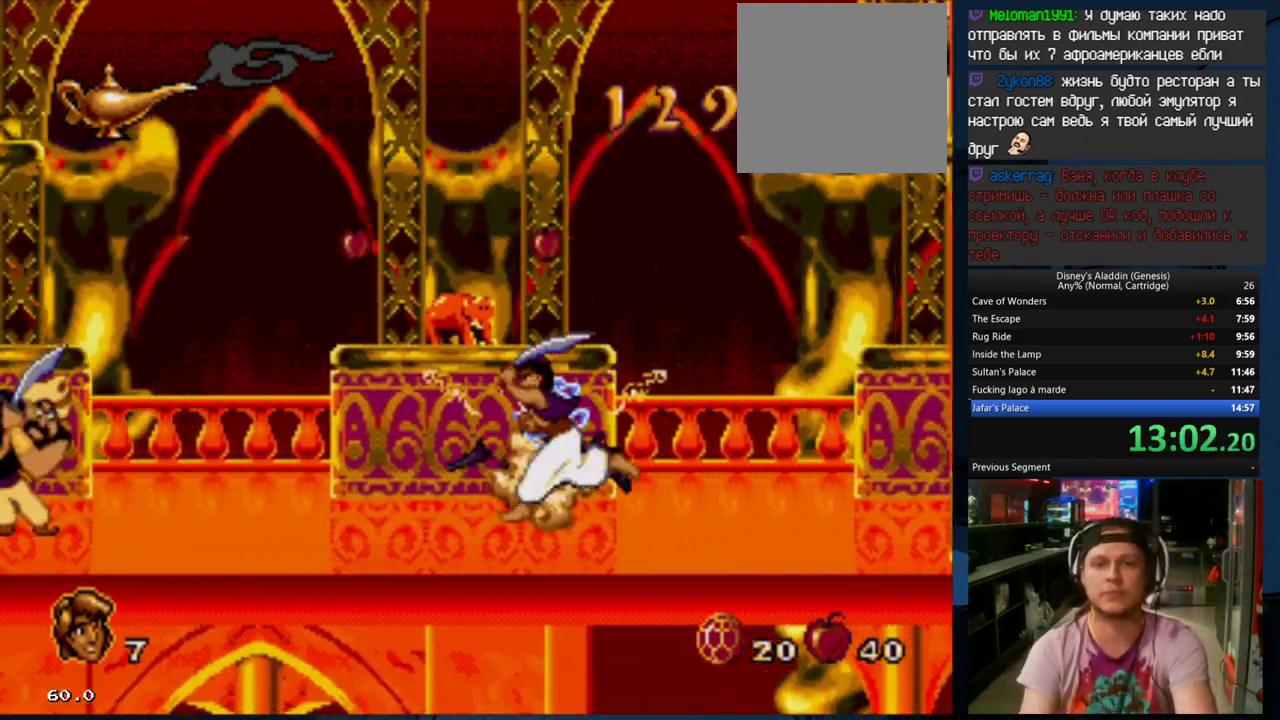
{"buttons": ["DPAD_LEFT"], "events": [[167, "A", "up"], [233, "A", "down"], [300, "A", "up"], [400, "A", "down"], [500, "A", "up"]]}
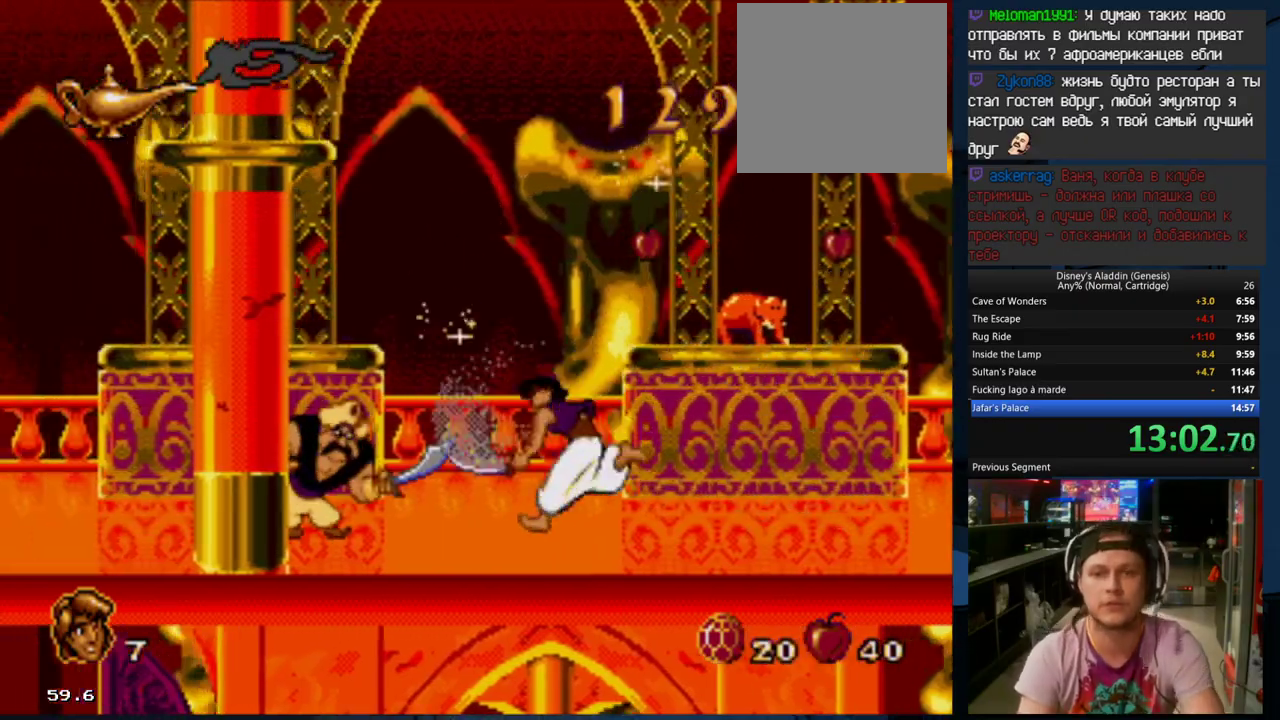
{"buttons": ["DPAD_LEFT"], "events": [[33, "A", "down"], [333, "A", "up"], [367, "A", "down"], [500, "A", "up"]]}
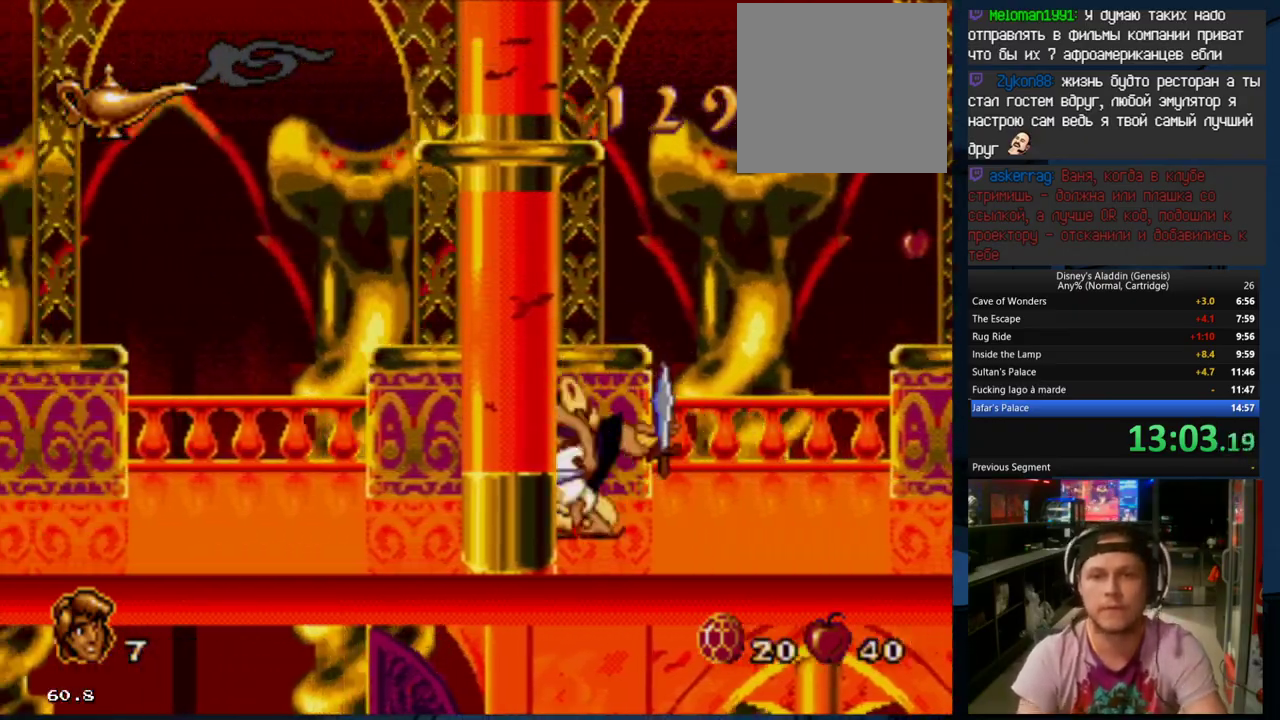
{"buttons": ["A", "DPAD_LEFT"], "events": [[33, "A", "down"], [200, "A", "up"], [267, "A", "down"]]}
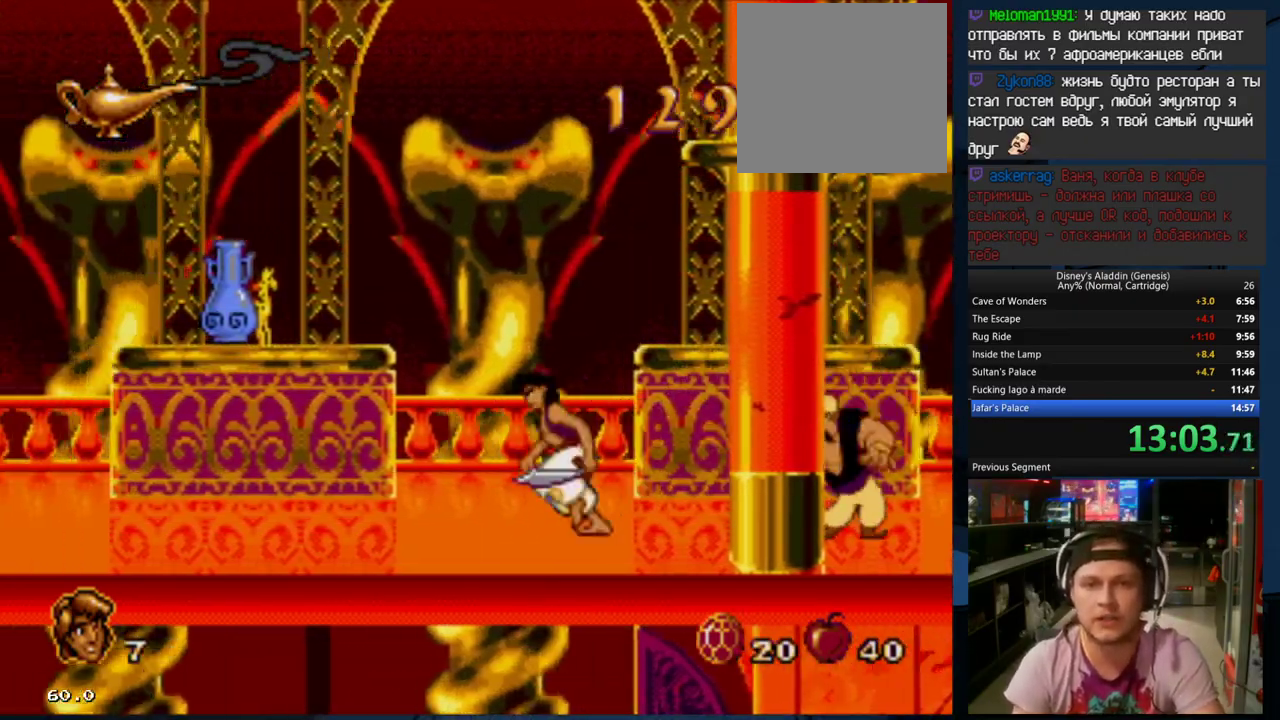
{"buttons": ["DPAD_LEFT"], "events": [[100, "A", "up"], [167, "A", "down"], [300, "A", "up"], [333, "A", "down"], [467, "A", "up"]]}
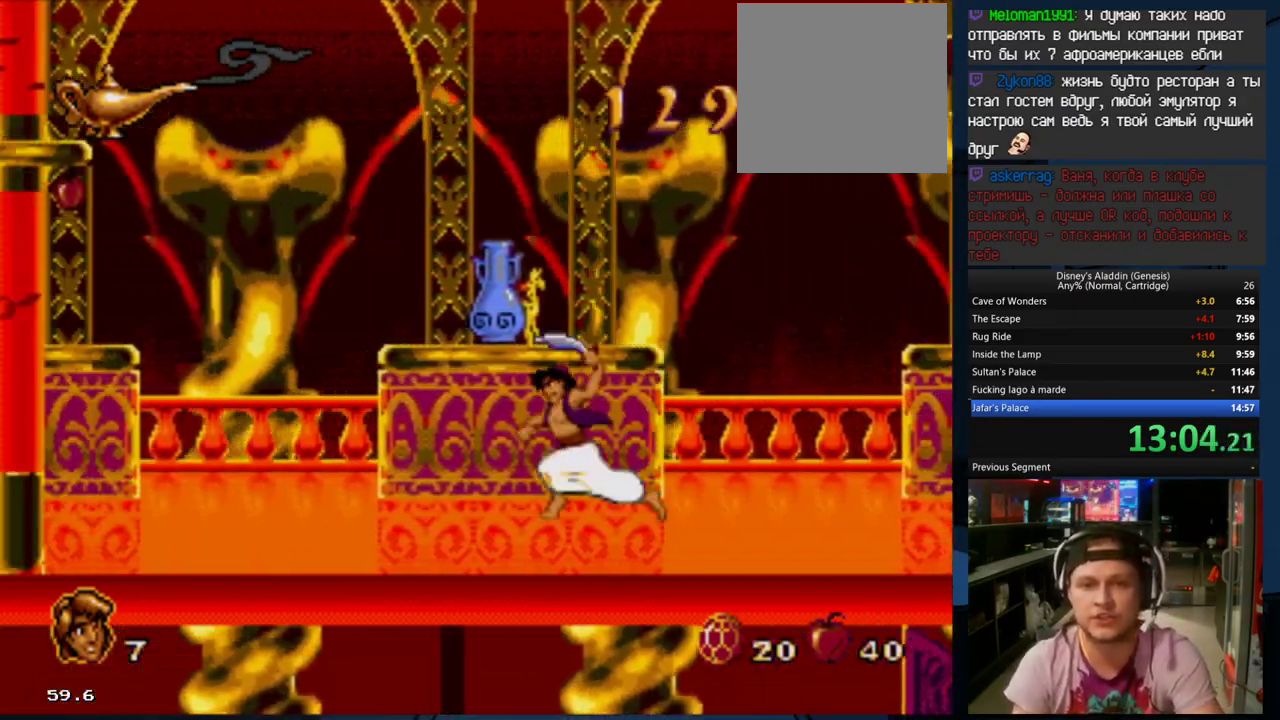
{"buttons": ["DPAD_LEFT"], "events": [[33, "A", "down"], [133, "A", "up"], [200, "A", "down"], [300, "A", "up"], [367, "A", "down"], [500, "A", "up"]]}
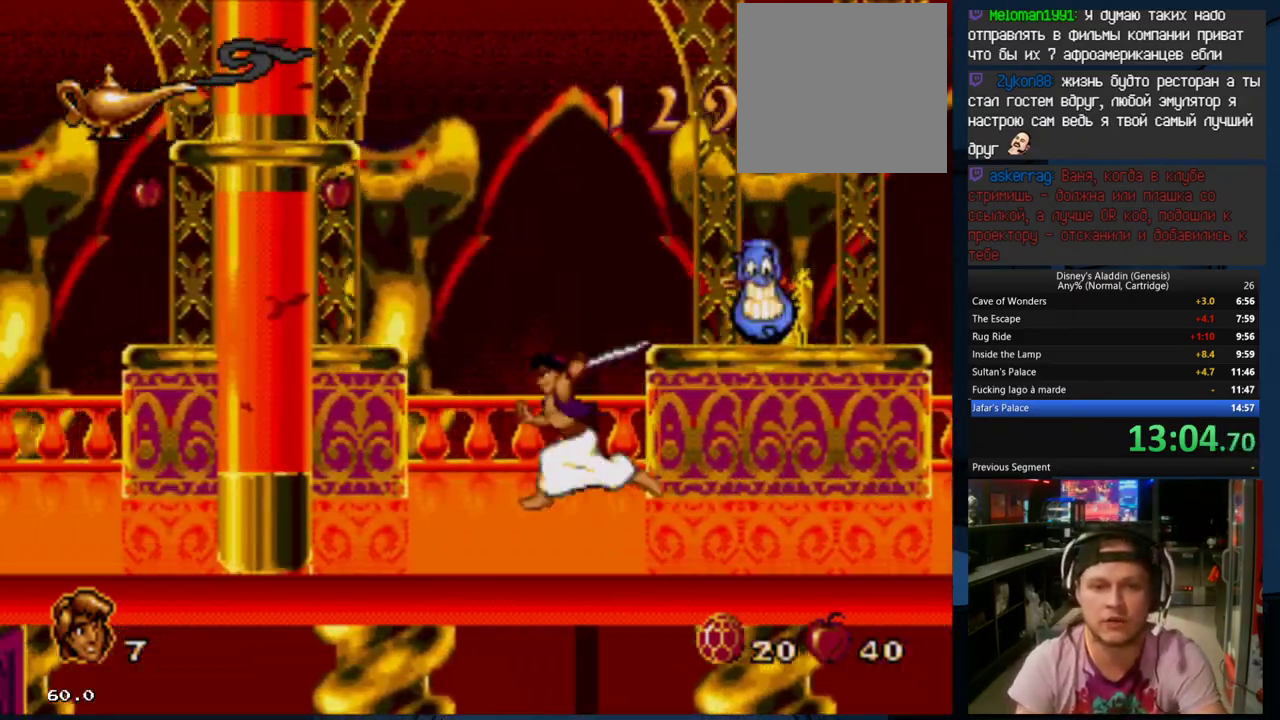
{"buttons": ["A", "DPAD_LEFT"], "events": [[67, "A", "down"], [167, "A", "up"], [200, "A", "down"], [333, "A", "up"], [433, "A", "down"]]}
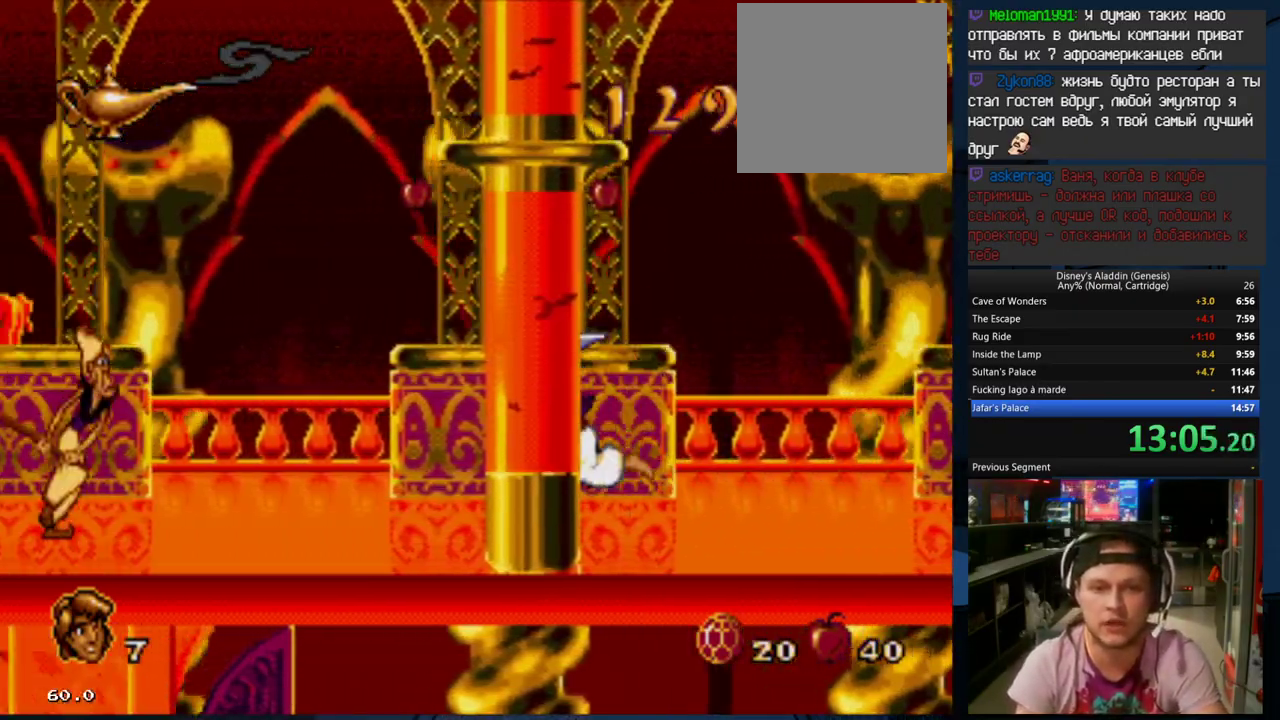
{"buttons": ["A", "DPAD_LEFT"], "events": [[33, "A", "up"], [67, "A", "down"], [200, "A", "up"], [267, "A", "down"], [367, "A", "up"], [400, "A", "down"]]}
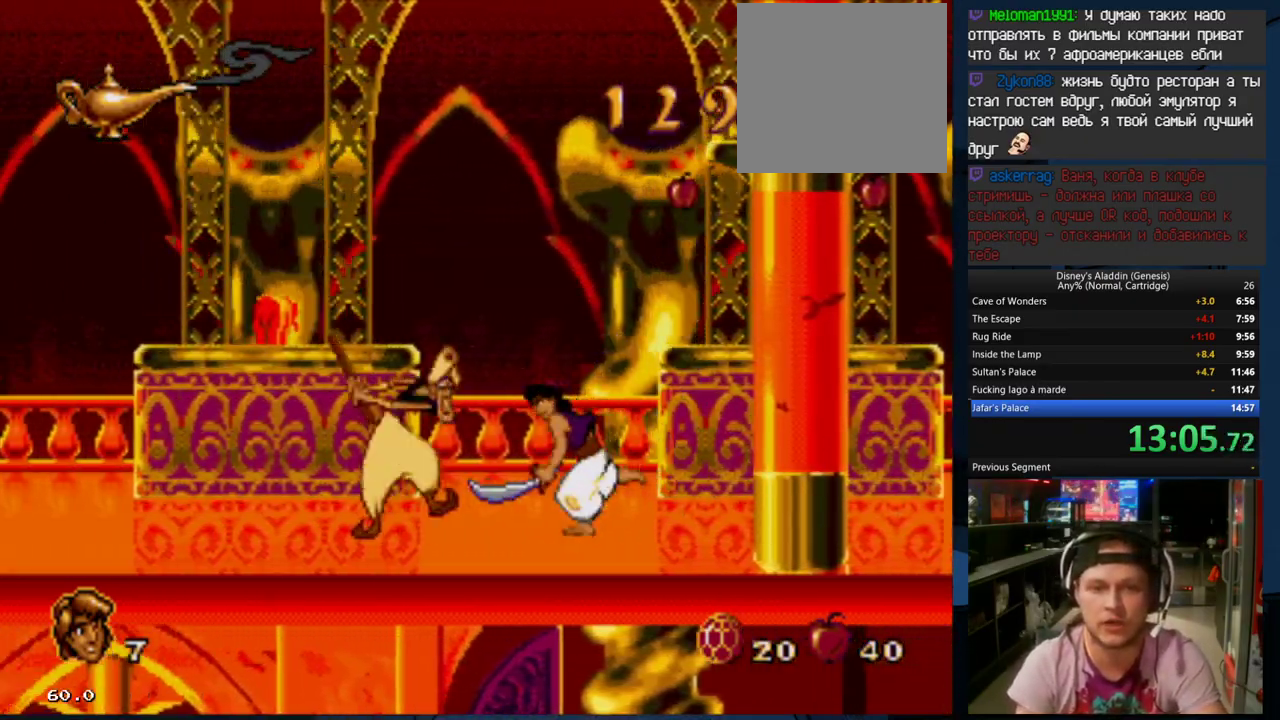
{"buttons": ["A", "DPAD_LEFT"], "events": [[33, "A", "up"], [67, "A", "down"], [167, "A", "up"], [233, "A", "down"]]}
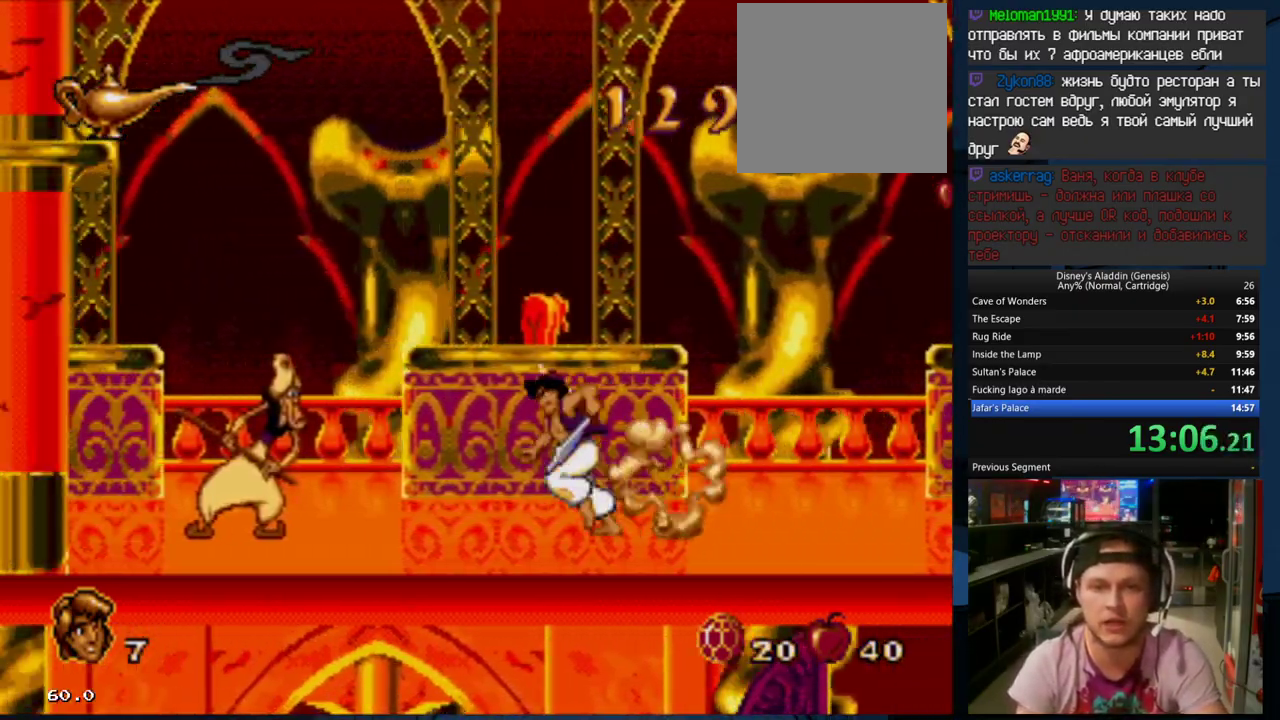
{"buttons": ["A", "DPAD_LEFT"], "events": [[33, "A", "up"], [133, "A", "down"], [267, "A", "up"], [333, "A", "down"], [433, "A", "up"], [467, "A", "down"]]}
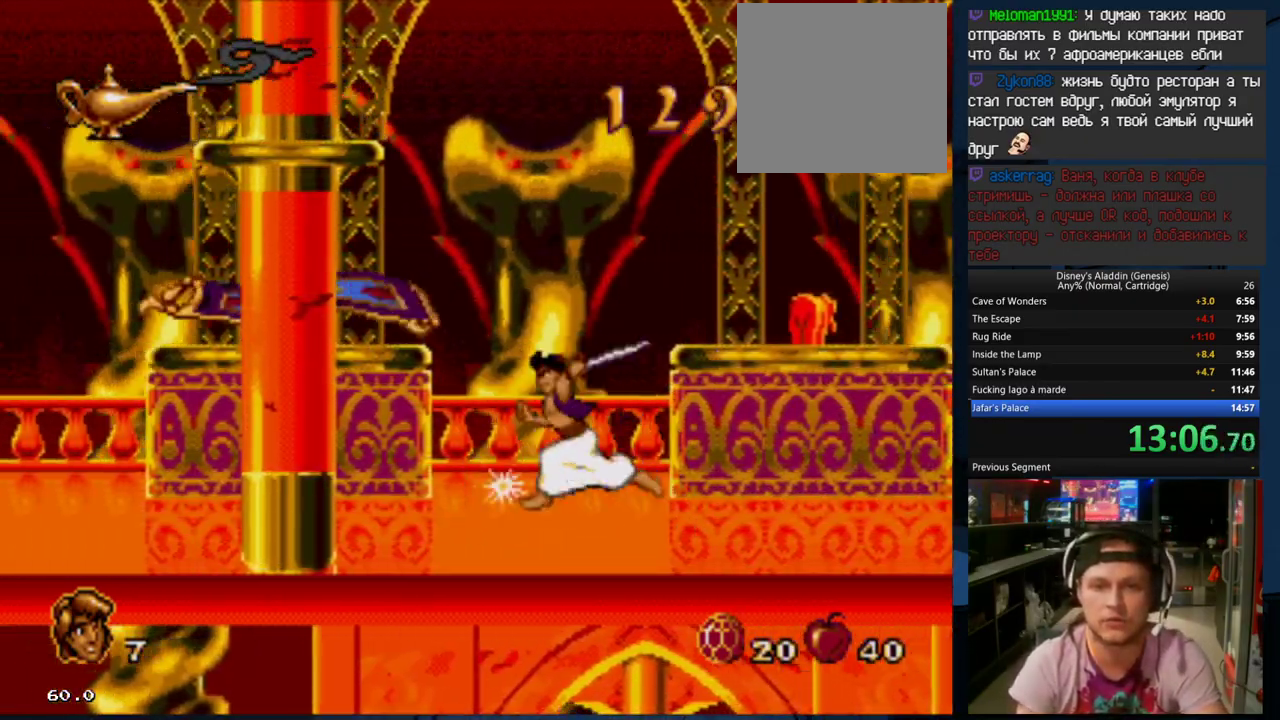
{"buttons": ["DPAD_LEFT"], "events": [[100, "A", "up"], [133, "A", "down"], [267, "A", "up"]]}
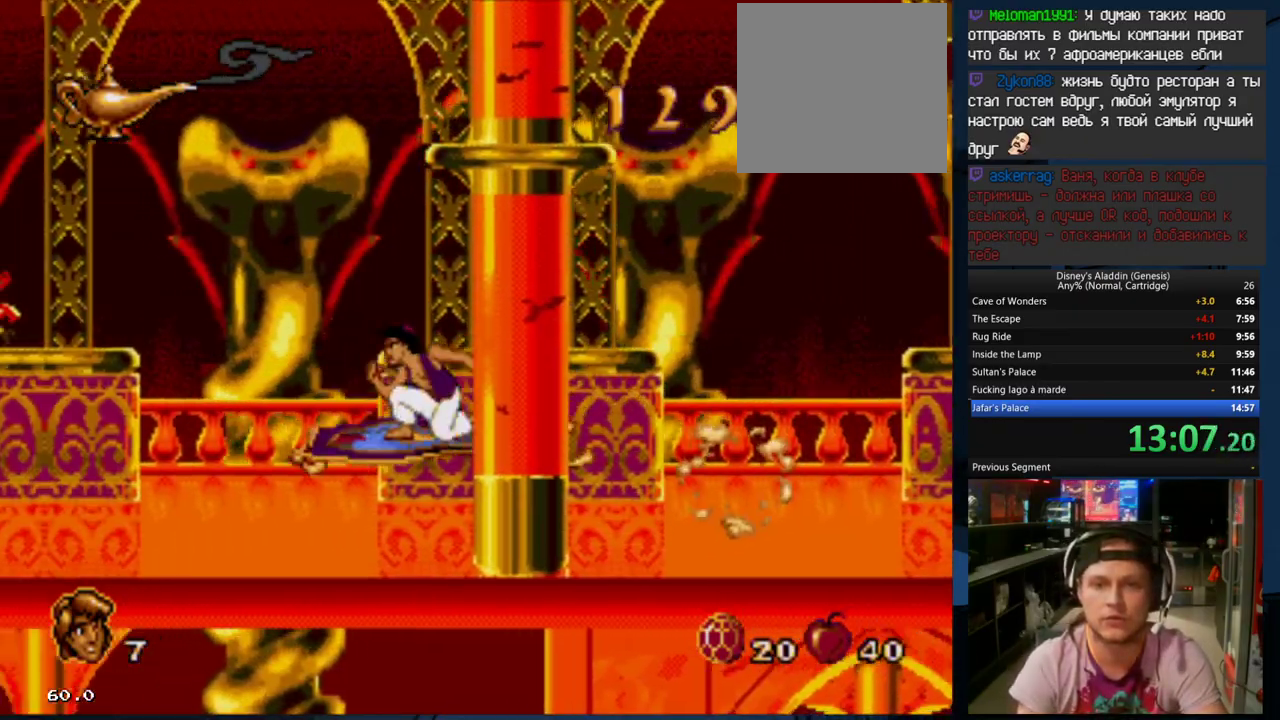
{"buttons": ["A", "DPAD_RIGHT"], "events": [[200, "DPAD_LEFT", "up"], [200, "DPAD_RIGHT", "down"], [333, "A", "down"], [433, "A", "up"], [500, "A", "down"]]}
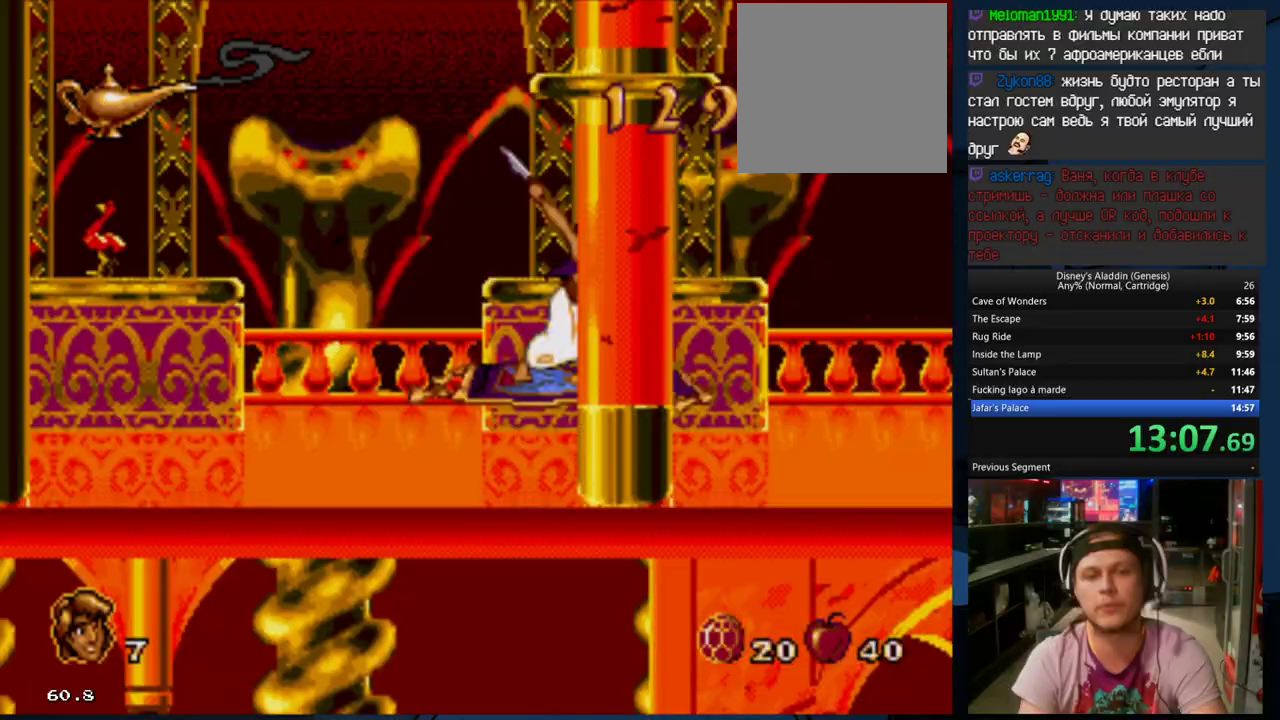
{"buttons": ["A", "DPAD_RIGHT"], "events": [[100, "A", "up"], [167, "A", "down"], [267, "A", "up"], [333, "A", "down"]]}
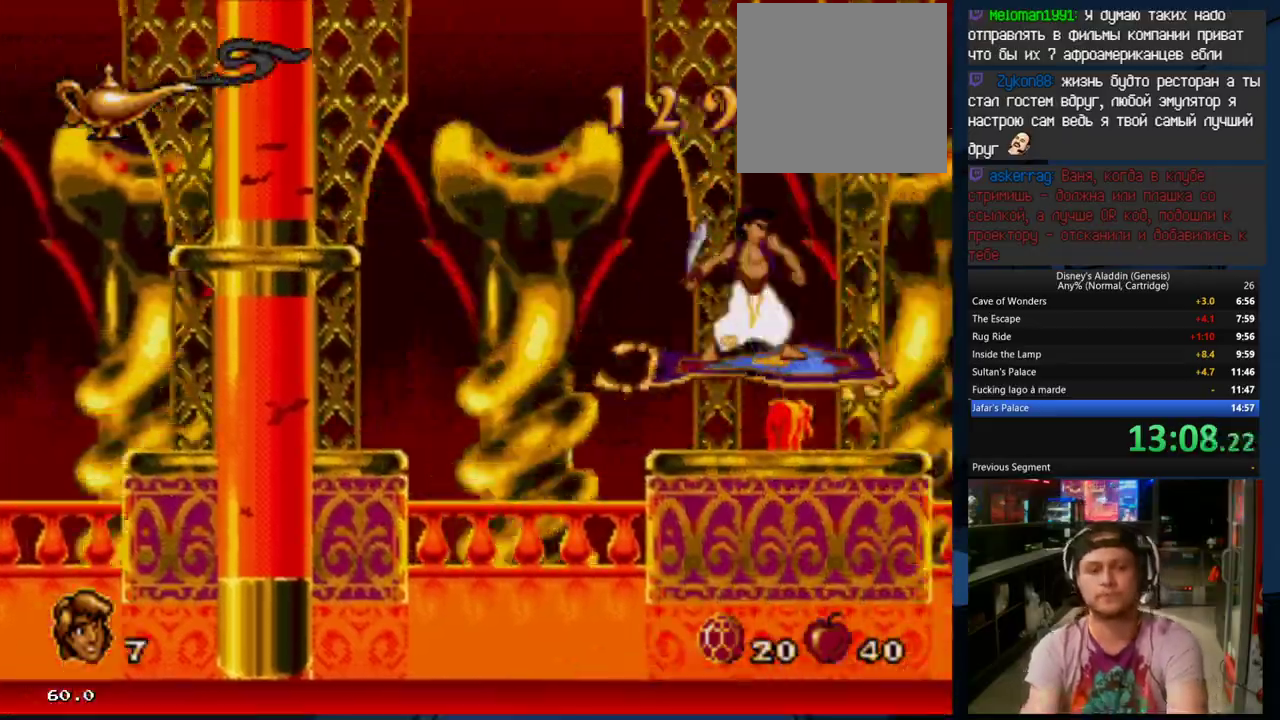
{"buttons": ["A", "DPAD_RIGHT"], "events": [[67, "A", "up"], [133, "A", "down"], [233, "A", "up"], [300, "A", "down"], [400, "A", "up"], [467, "A", "down"]]}
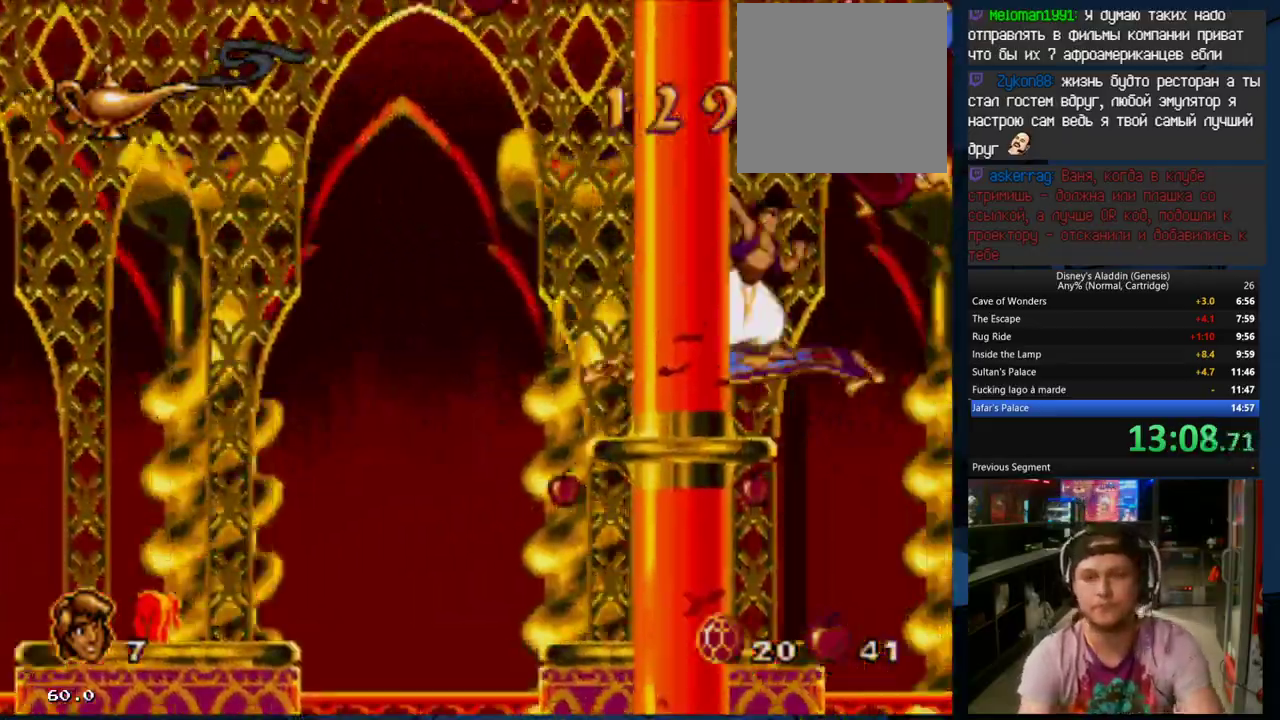
{"buttons": ["A", "DPAD_RIGHT"], "events": [[33, "A", "up"], [133, "A", "down"], [200, "A", "up"], [200, "DPAD_RIGHT", "up"], [200, "DPAD_UP", "down"], [267, "DPAD_LEFT", "down"], [267, "DPAD_UP", "up"], [300, "A", "down"], [367, "A", "up"], [433, "A", "down"], [467, "DPAD_LEFT", "up"], [467, "DPAD_UP", "down"], [500, "DPAD_RIGHT", "down"], [500, "DPAD_UP", "up"]]}
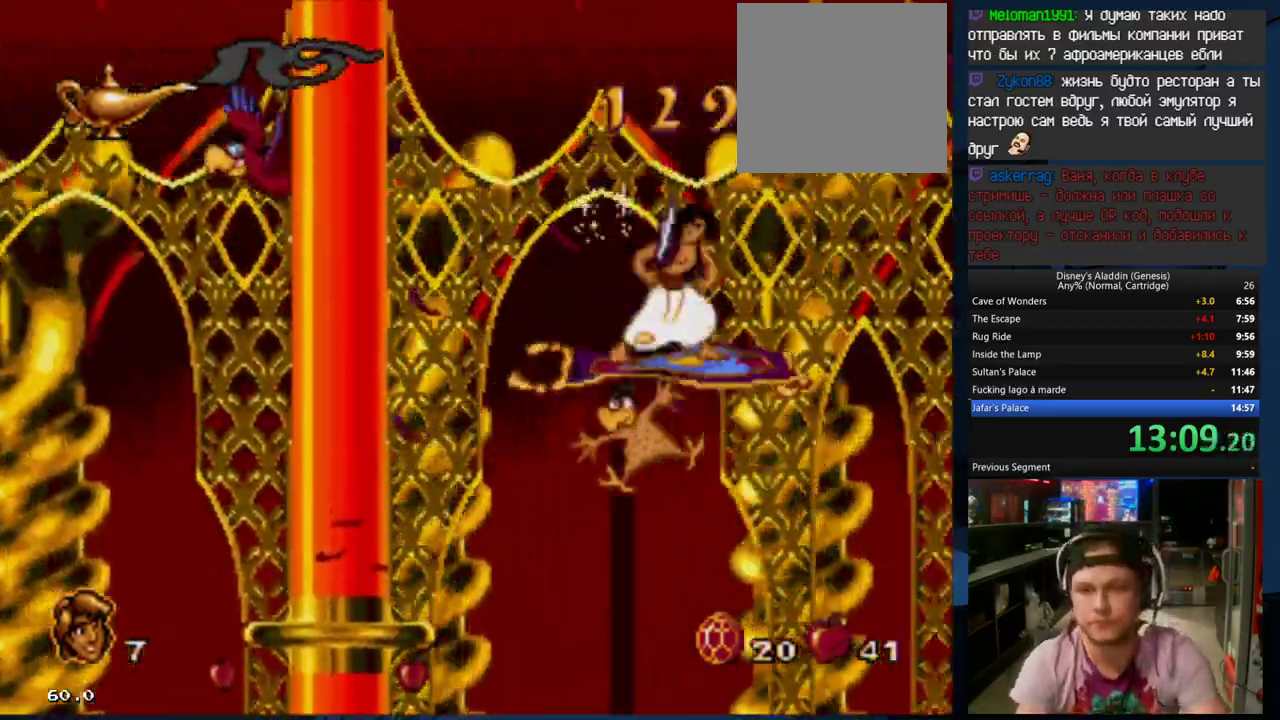
{"buttons": ["A"], "events": [[33, "A", "up"], [100, "A", "down"], [200, "A", "up"], [267, "DPAD_RIGHT", "up"], [300, "A", "down"], [333, "DPAD_LEFT", "down"], [400, "A", "up"], [467, "A", "down"], [500, "DPAD_LEFT", "up"]]}